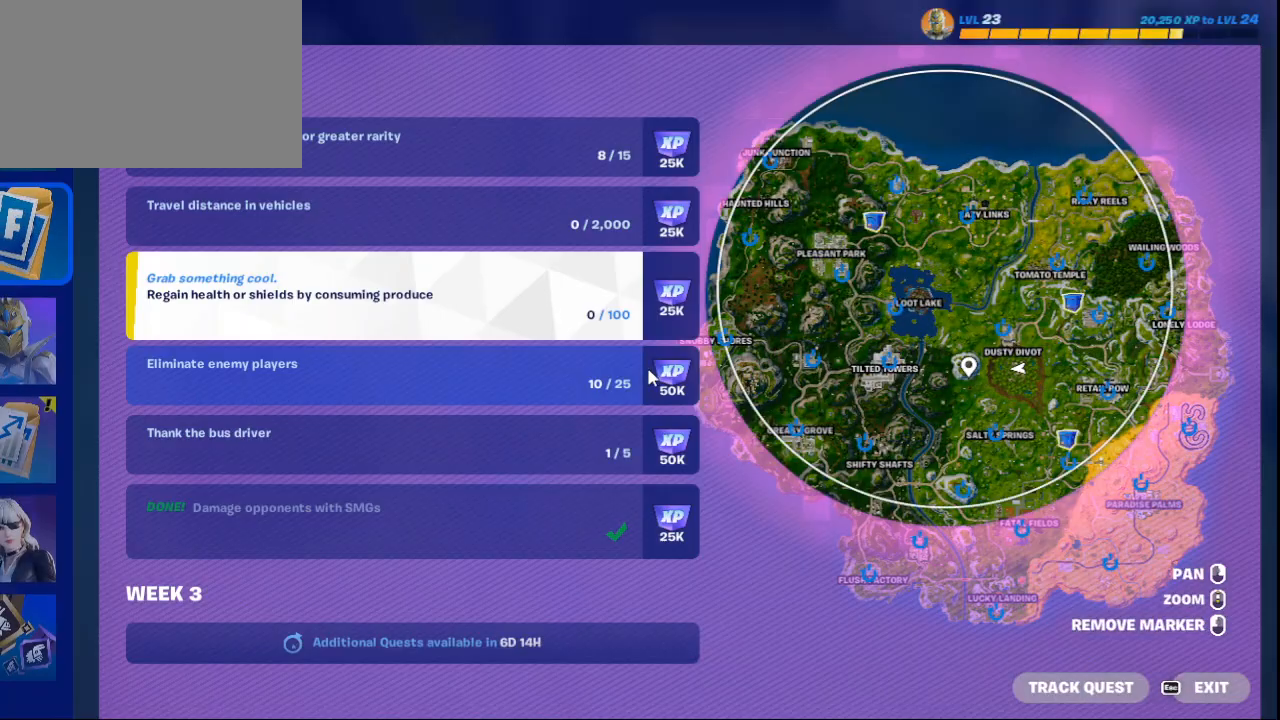
Gameplay with keyboard and mouse; each line is a JSON object with the keys and mouse buttons held at the frame after it. "events" lists presses ("down") and releases ("up") of "1", "2", "3", "4", "5", "a", "alt", "c", "ctrl", "d", "e", "f", "q", "r", "s", "shift", "space", "tab", "v", "w", "x", "z", "mouse_left", "mouse_middle", "mouse_right", "mouse_wheel_up" and "mouse_wheel_down" between this image and that frame as [ms after this image, input, new state], when the widget could be followed in between. "mouse_left", "mouse_middle", "mouse_right", "mouse_wheel_up", "mouse_wheel_down" = the "left", "middle", "right", "wheel_up", "wheel_down" buttons of the "mouse" list. No other keys are recorded. Not read: mouse_move.
{"keys": [], "mouse": [], "events": []}
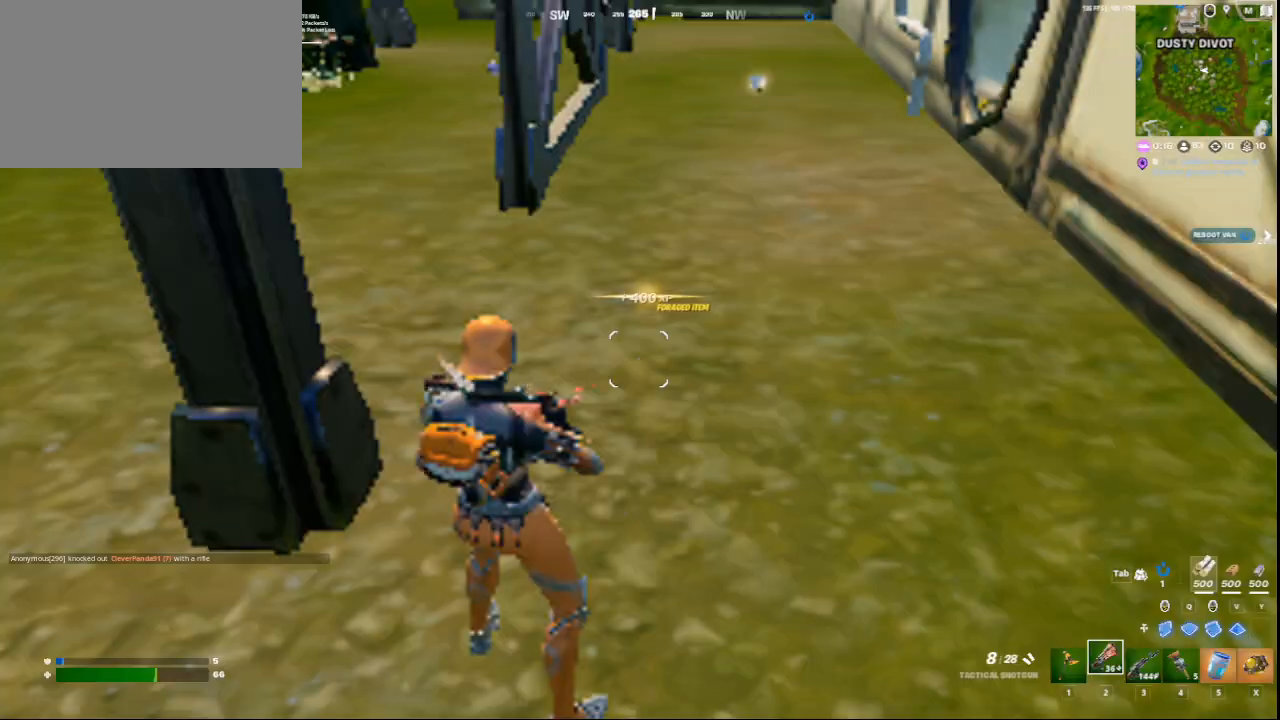
{"keys": [], "mouse": [], "events": []}
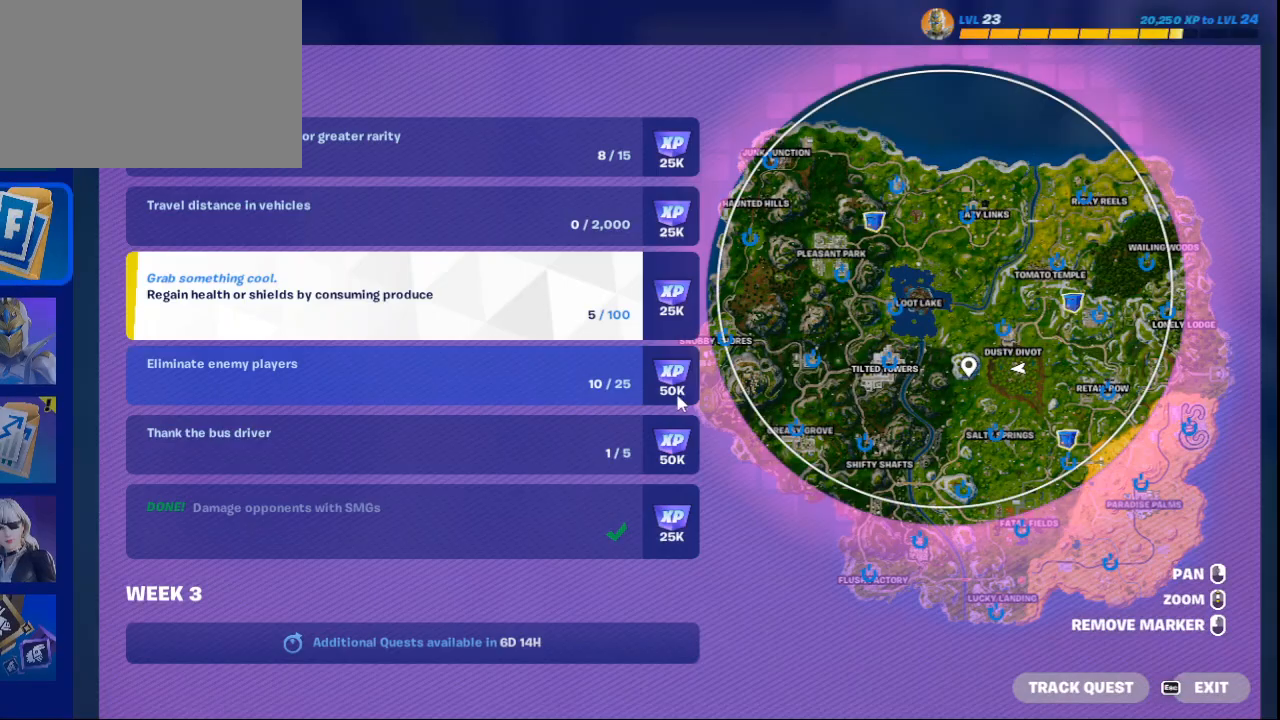
{"keys": [], "mouse": [], "events": []}
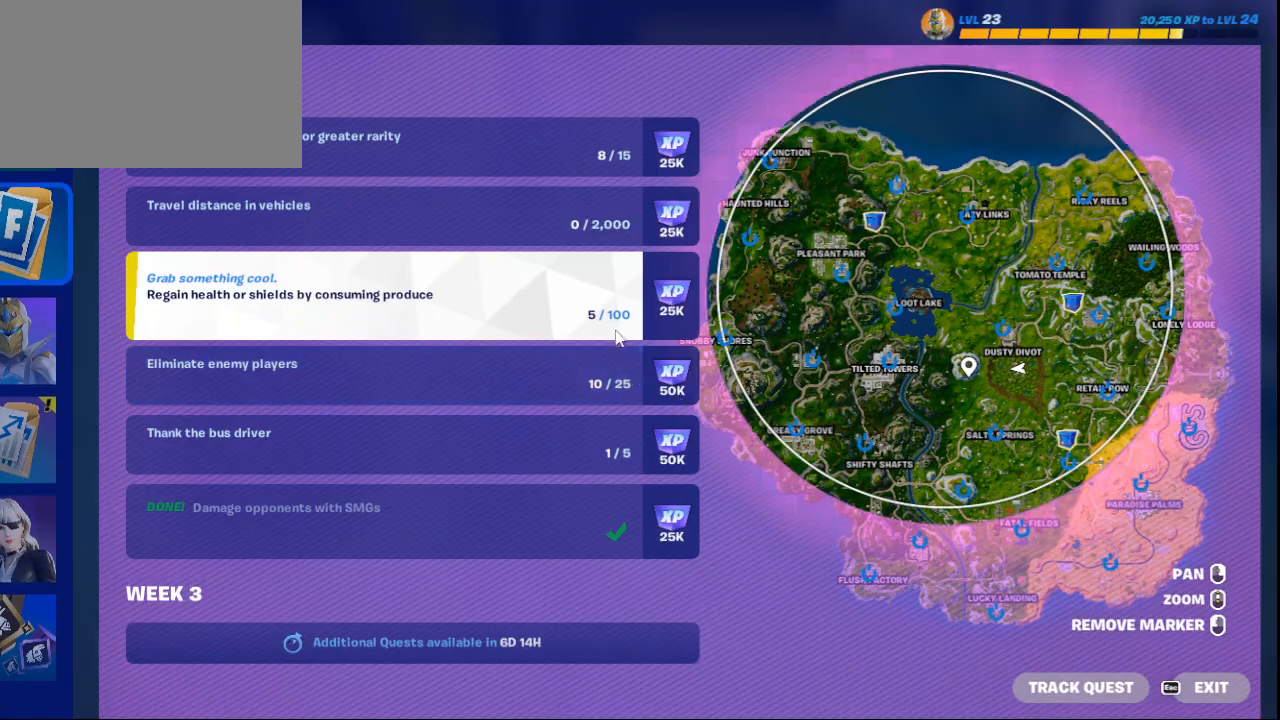
{"keys": [], "mouse": [], "events": []}
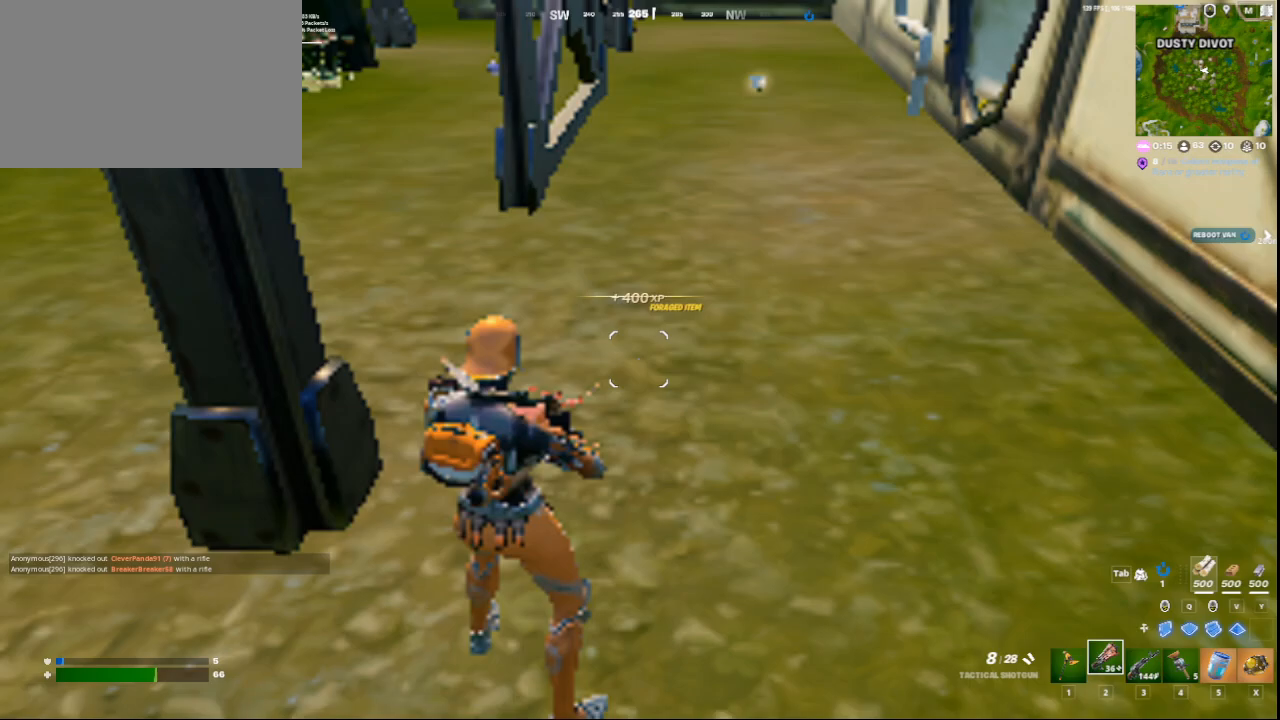
{"keys": ["w"], "mouse": [], "events": [[250, "w", "down"]]}
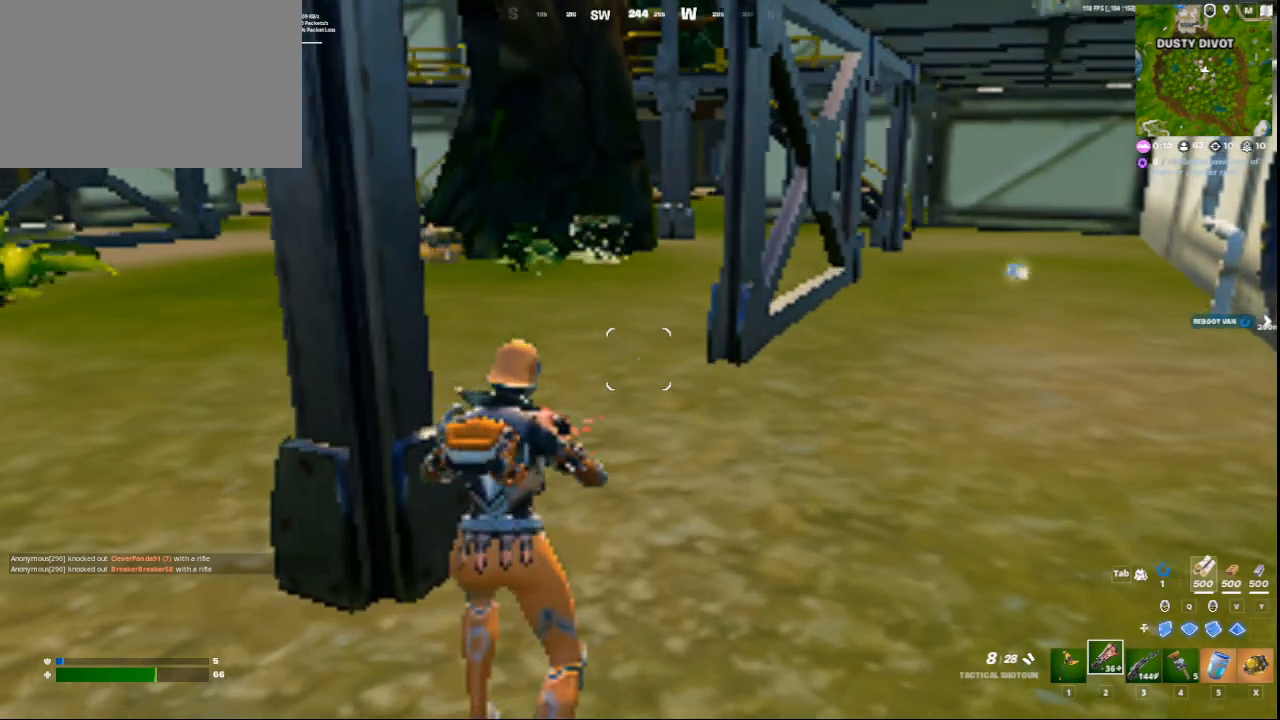
{"keys": ["w"], "mouse": [], "events": []}
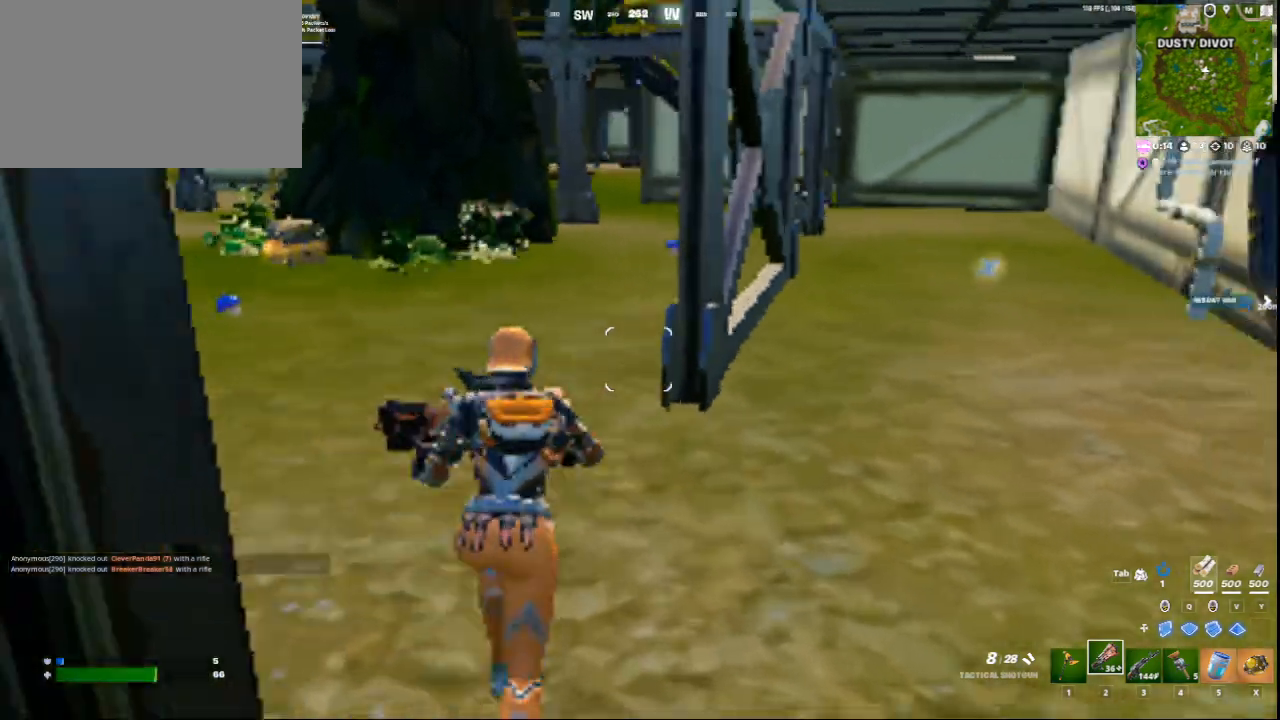
{"keys": ["w"], "mouse": [], "events": []}
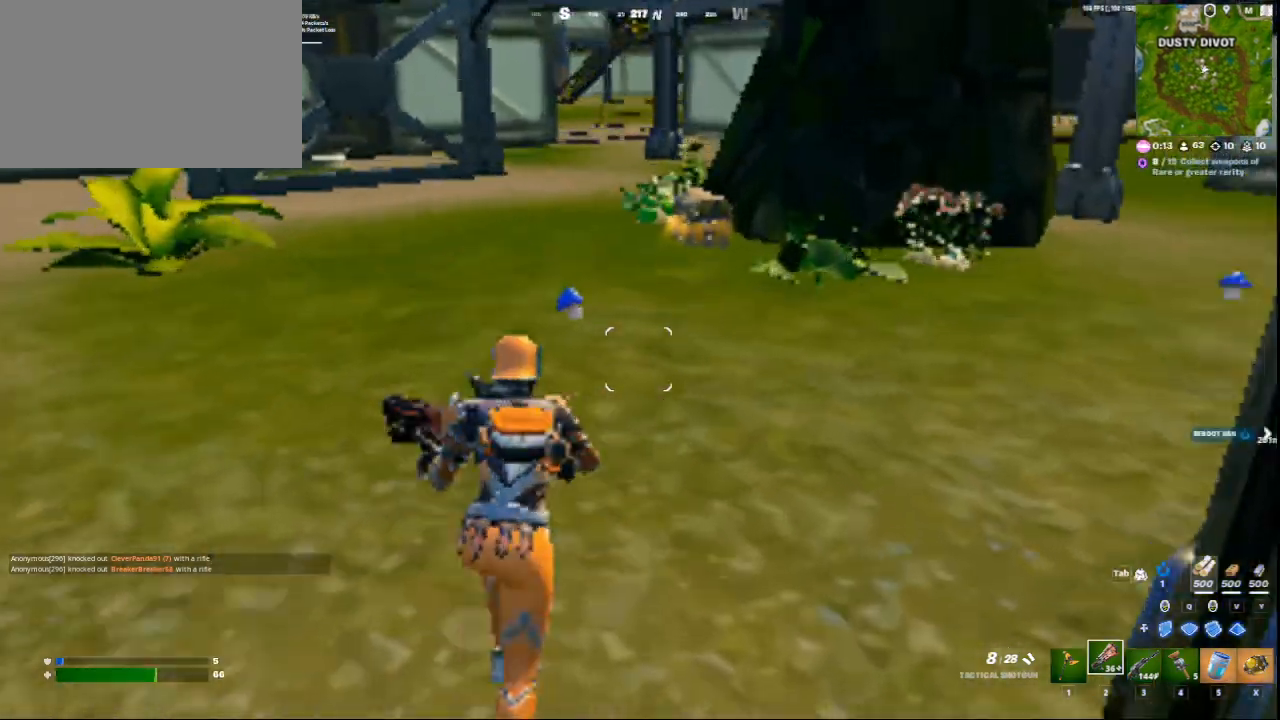
{"keys": ["w"], "mouse": [], "events": []}
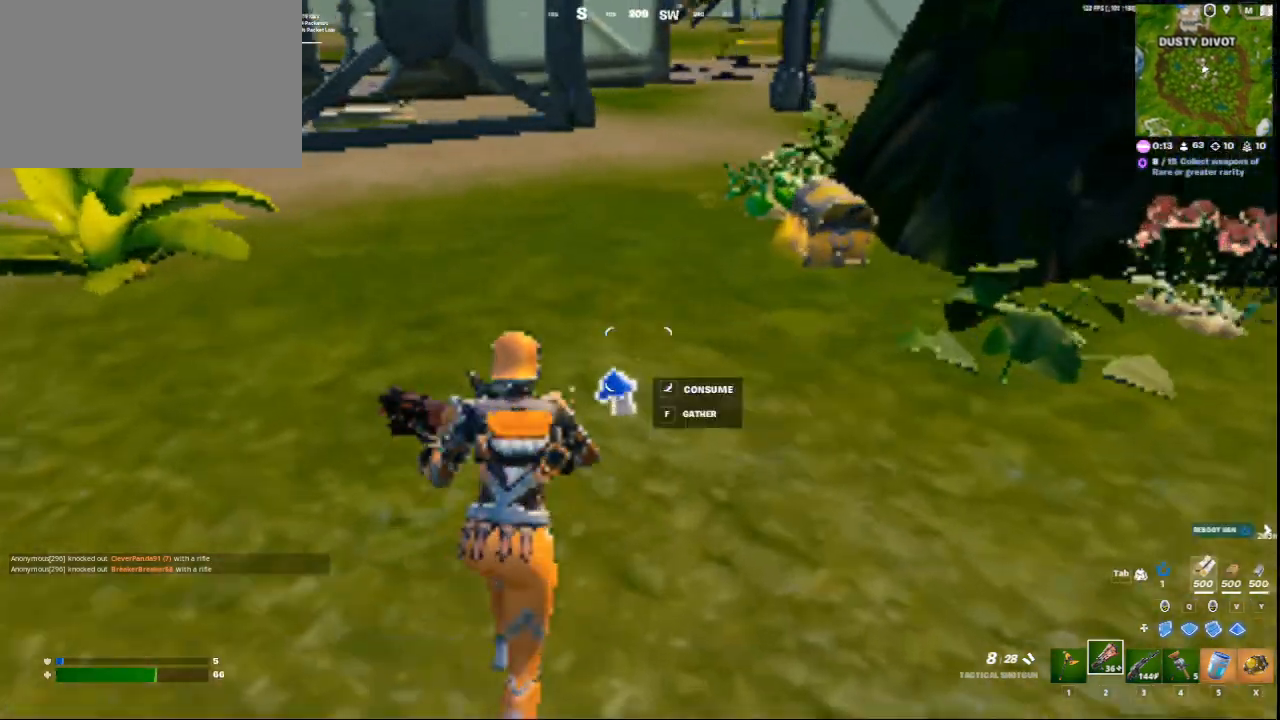
{"keys": ["w"], "mouse": [], "events": [[42, "e", "down"], [125, "e", "up"]]}
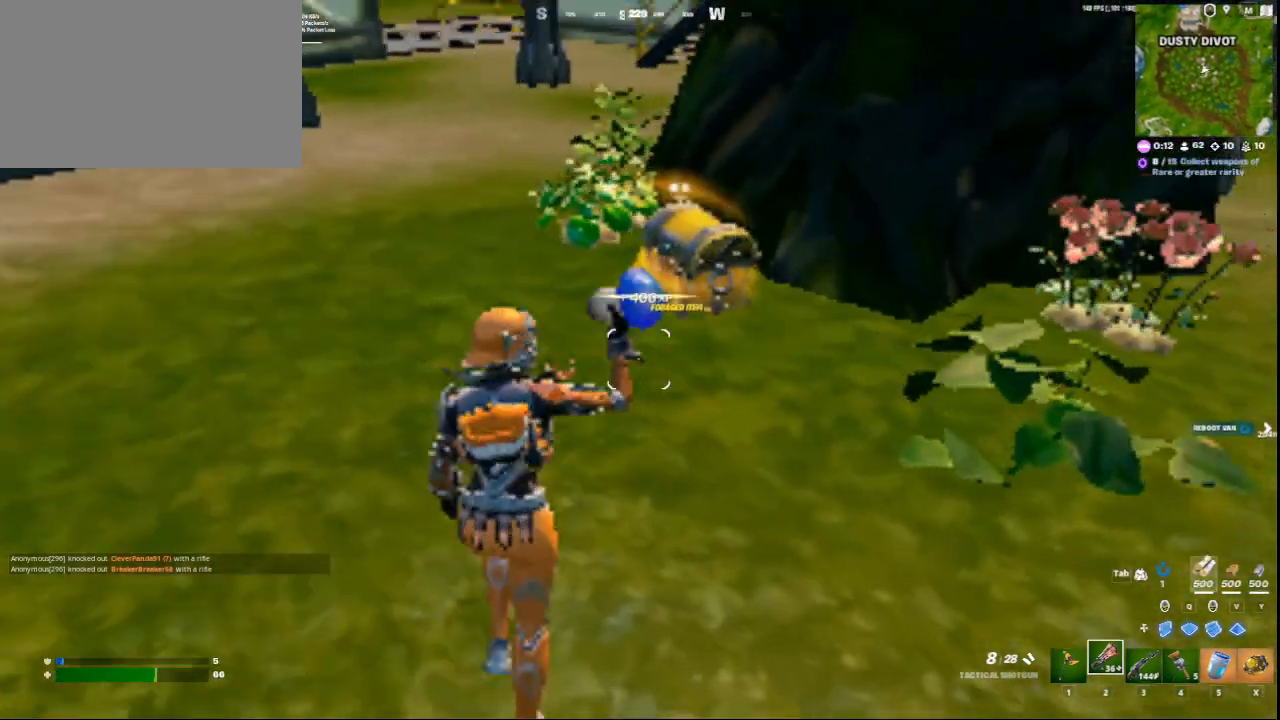
{"keys": ["w"], "mouse": [], "events": []}
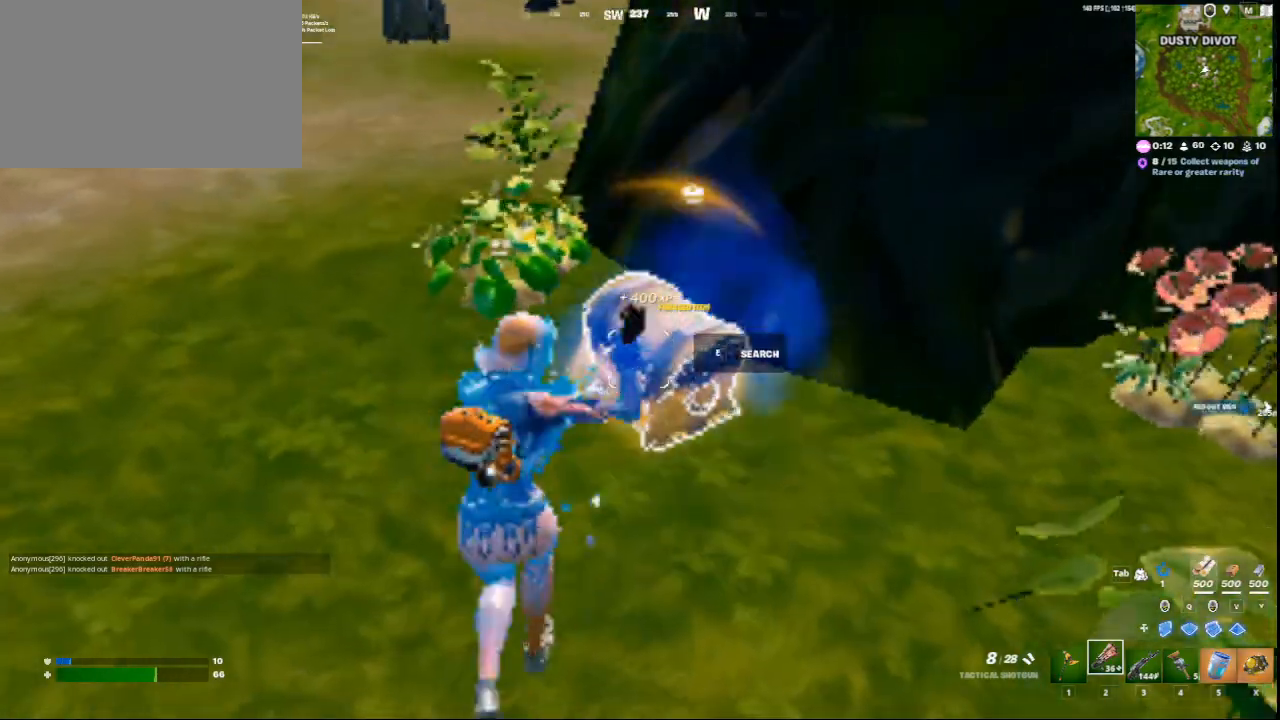
{"keys": [], "mouse": [], "events": [[42, "w", "up"], [125, "e", "down"], [209, "e", "up"], [334, "e", "down"], [417, "e", "up"]]}
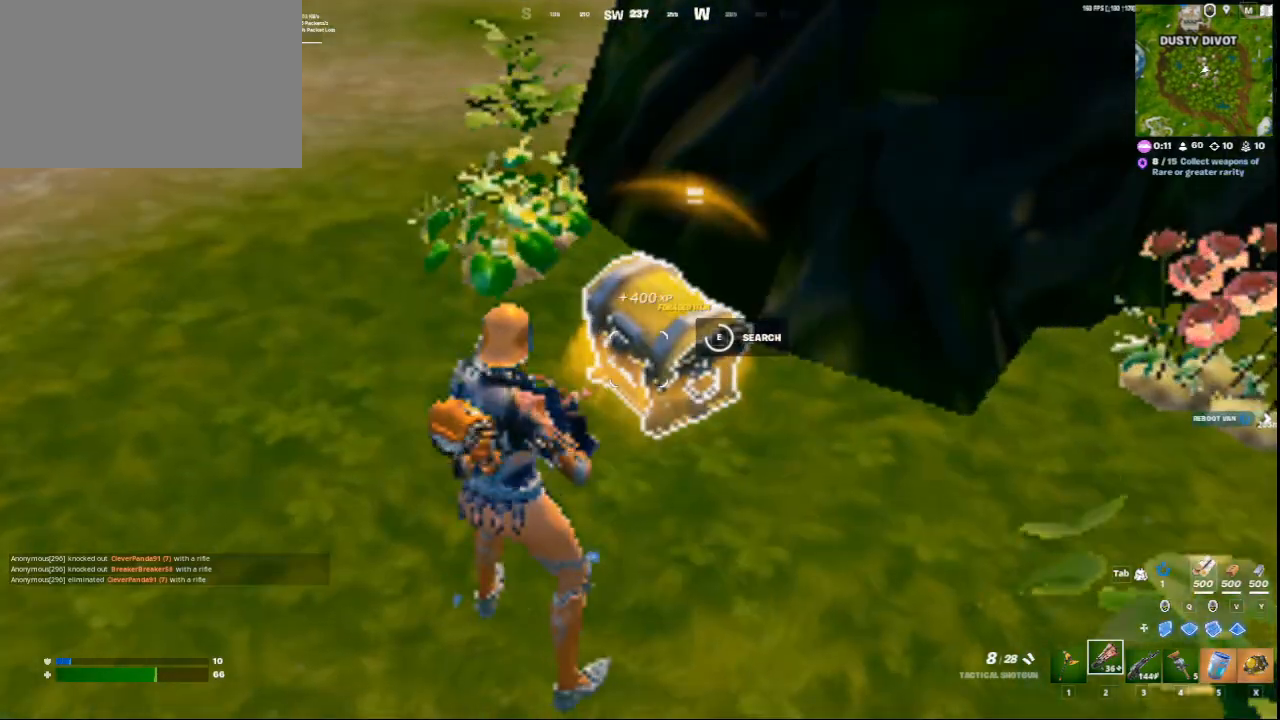
{"keys": ["a", "w"], "mouse": [], "events": [[375, "w", "down"], [500, "a", "down"]]}
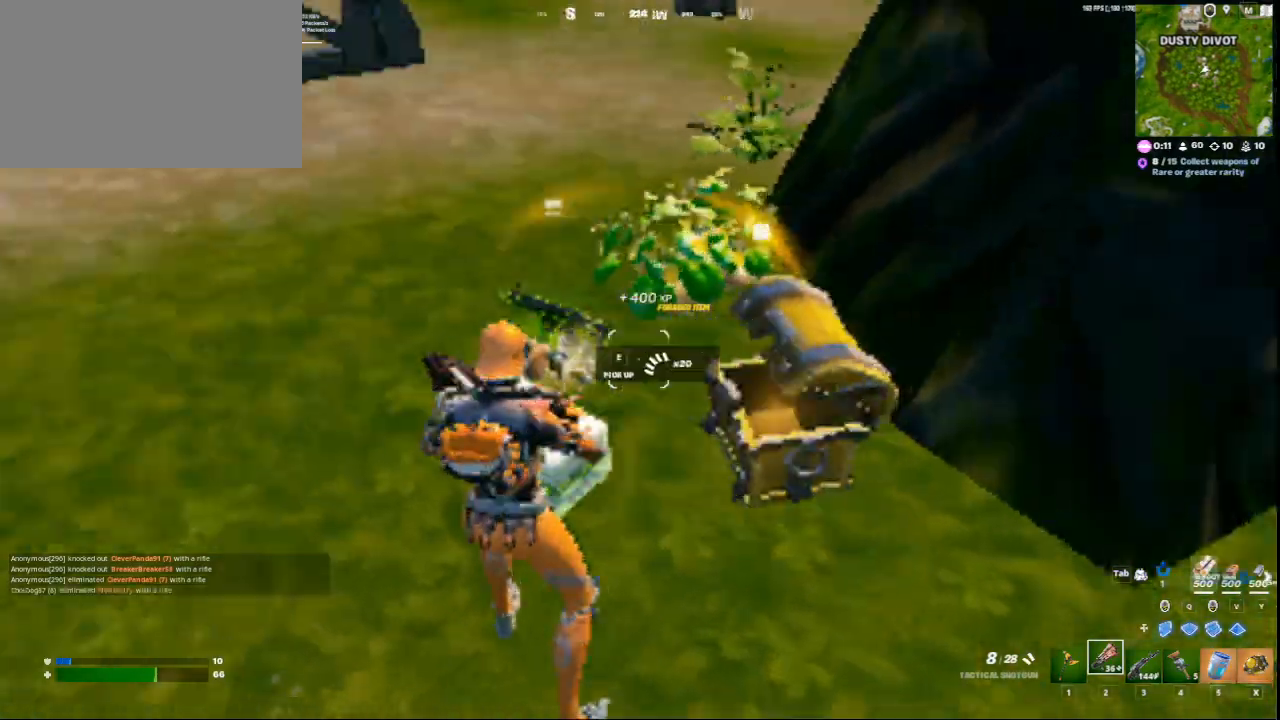
{"keys": ["w"], "mouse": [], "events": [[250, "a", "up"]]}
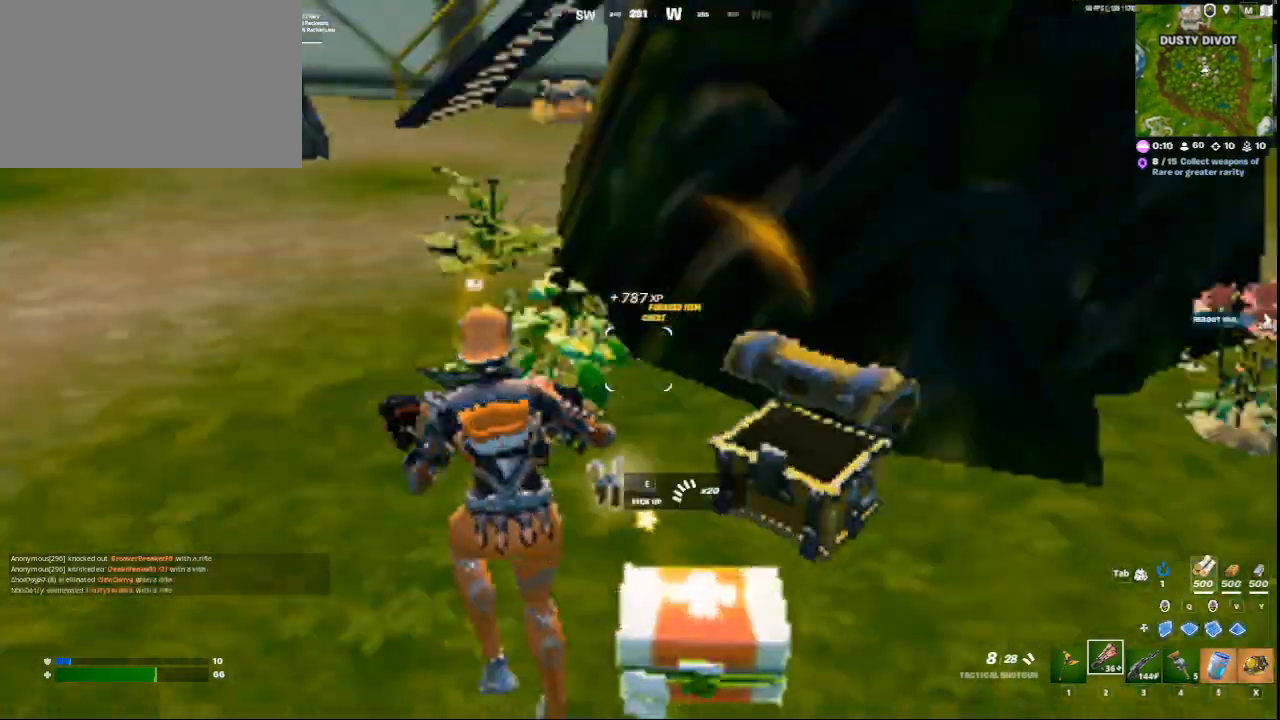
{"keys": ["d"], "mouse": [], "events": [[167, "d", "down"], [209, "w", "up"]]}
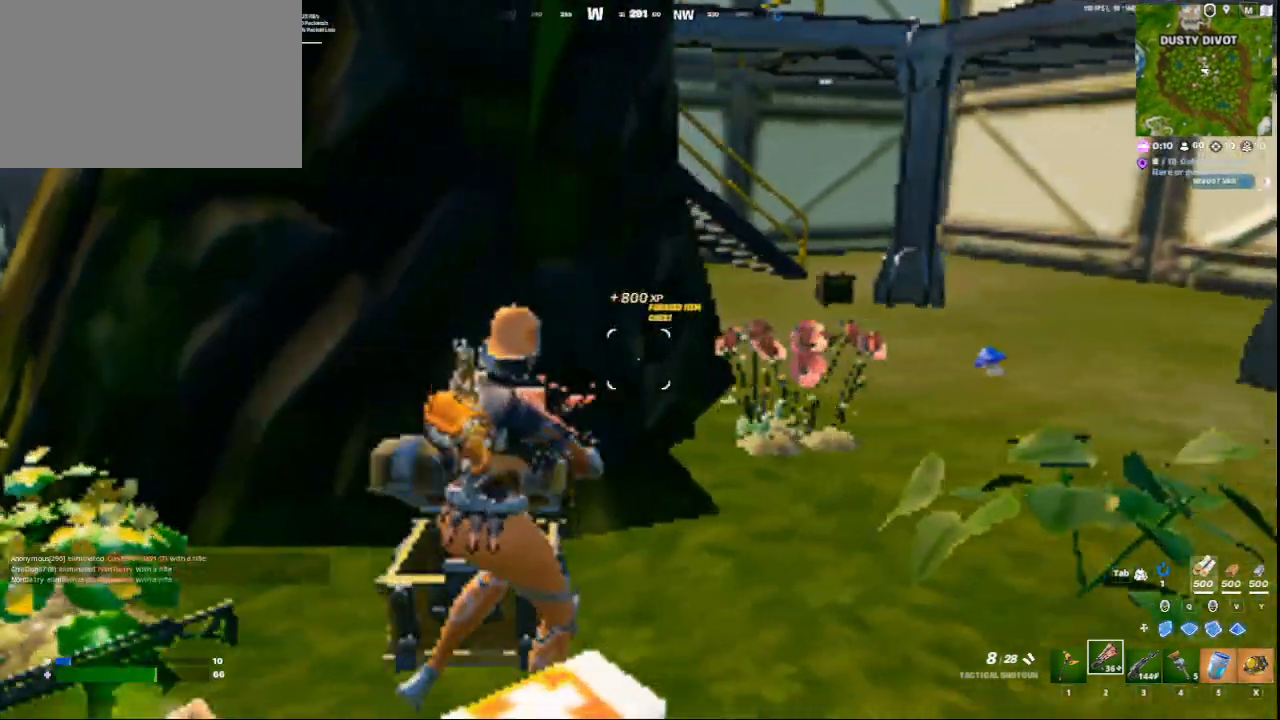
{"keys": ["w"], "mouse": [], "events": [[167, "w", "down"], [375, "d", "up"]]}
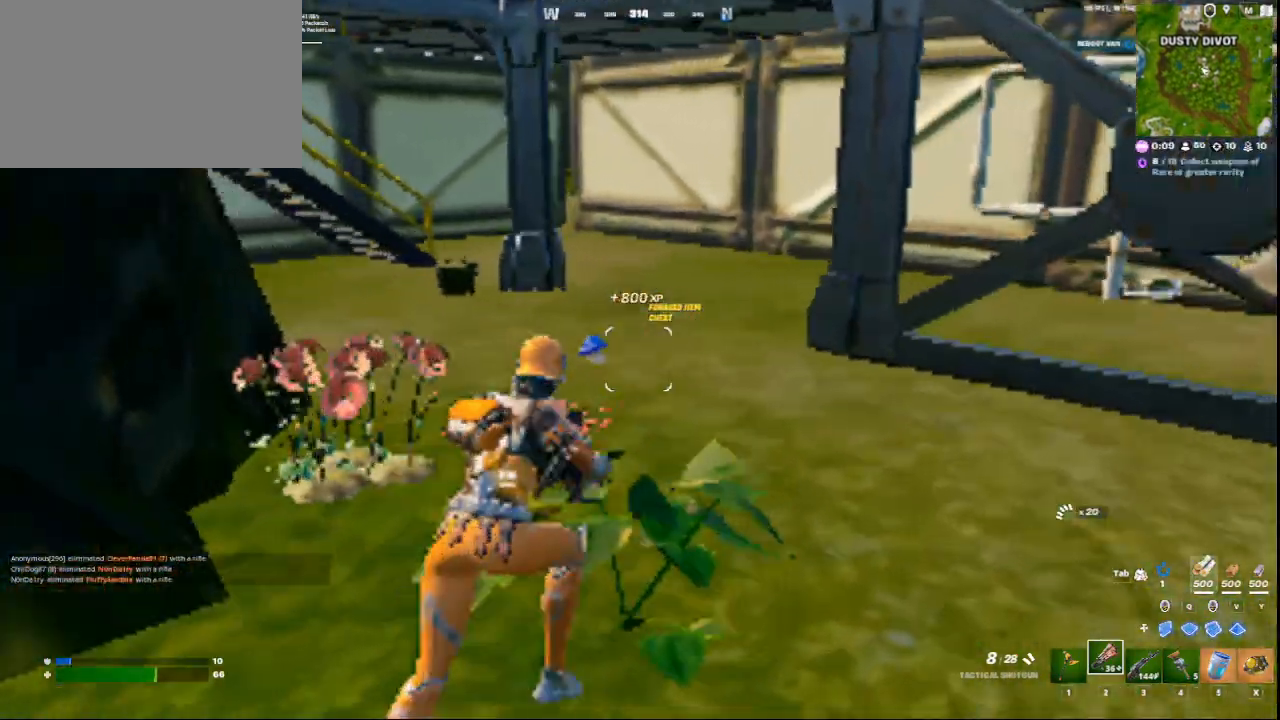
{"keys": ["w"], "mouse": [], "events": []}
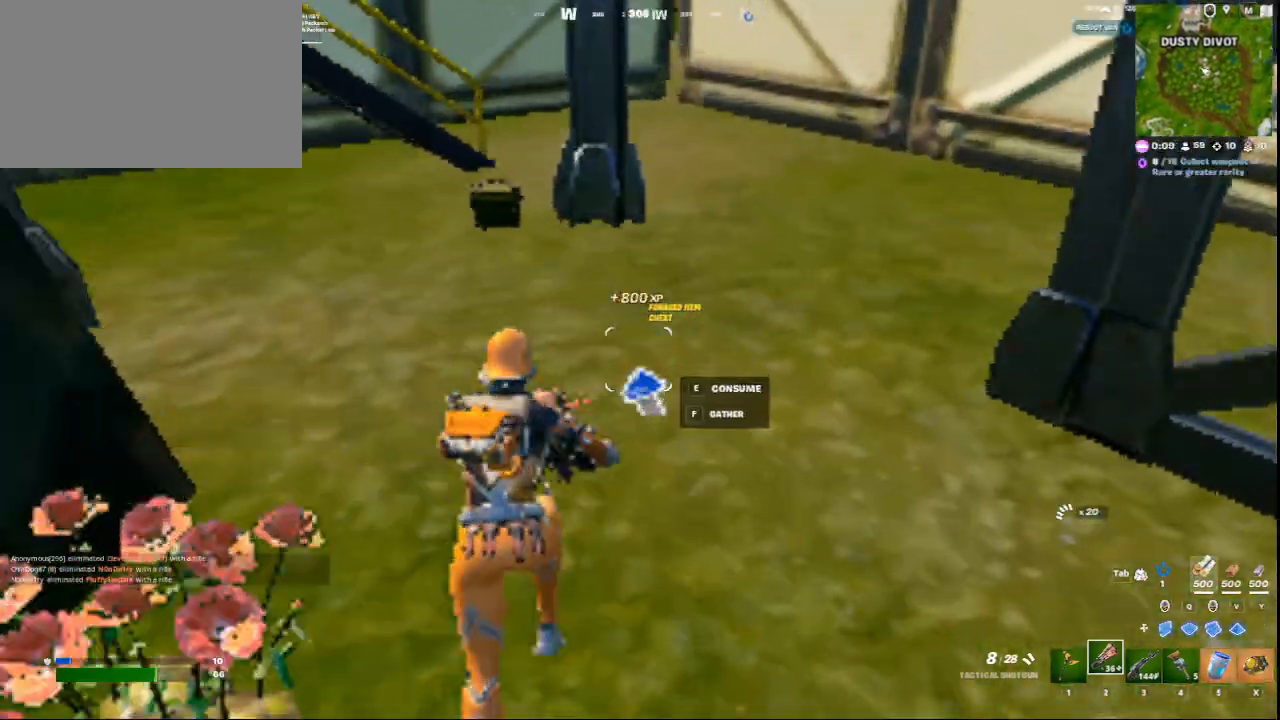
{"keys": ["w"], "mouse": [], "events": [[83, "e", "down"], [167, "e", "up"]]}
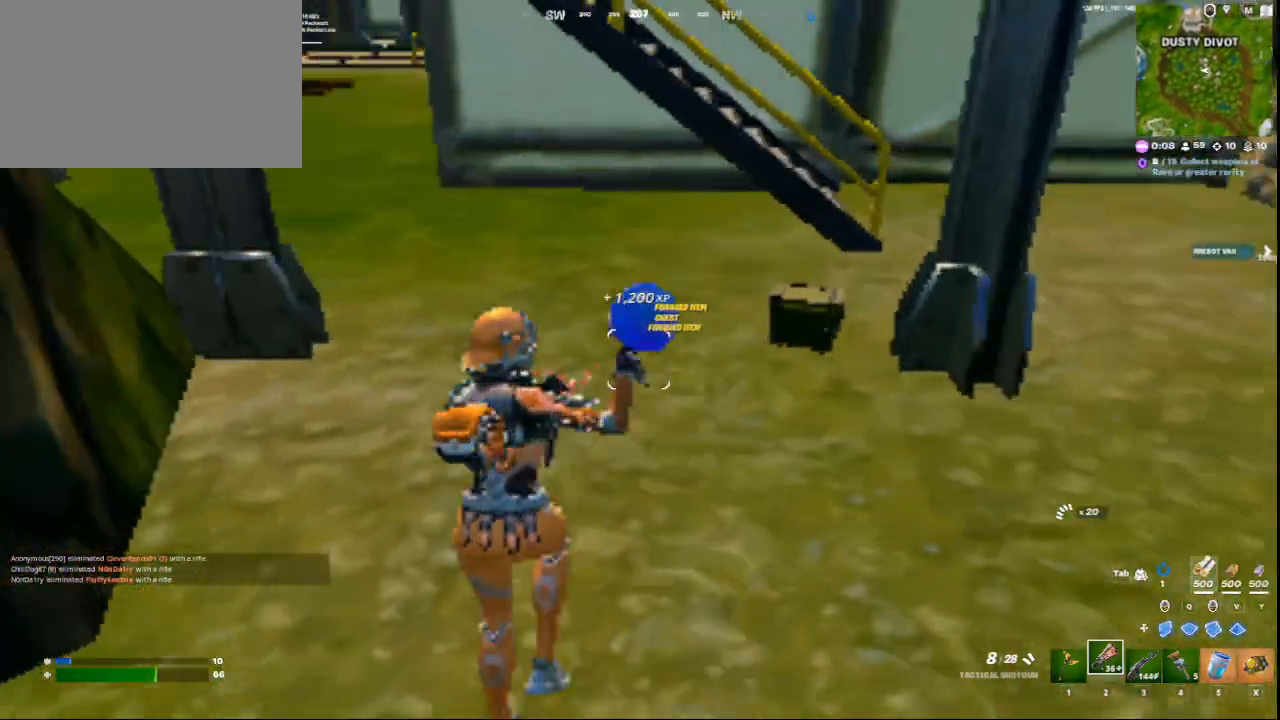
{"keys": ["w"], "mouse": [], "events": []}
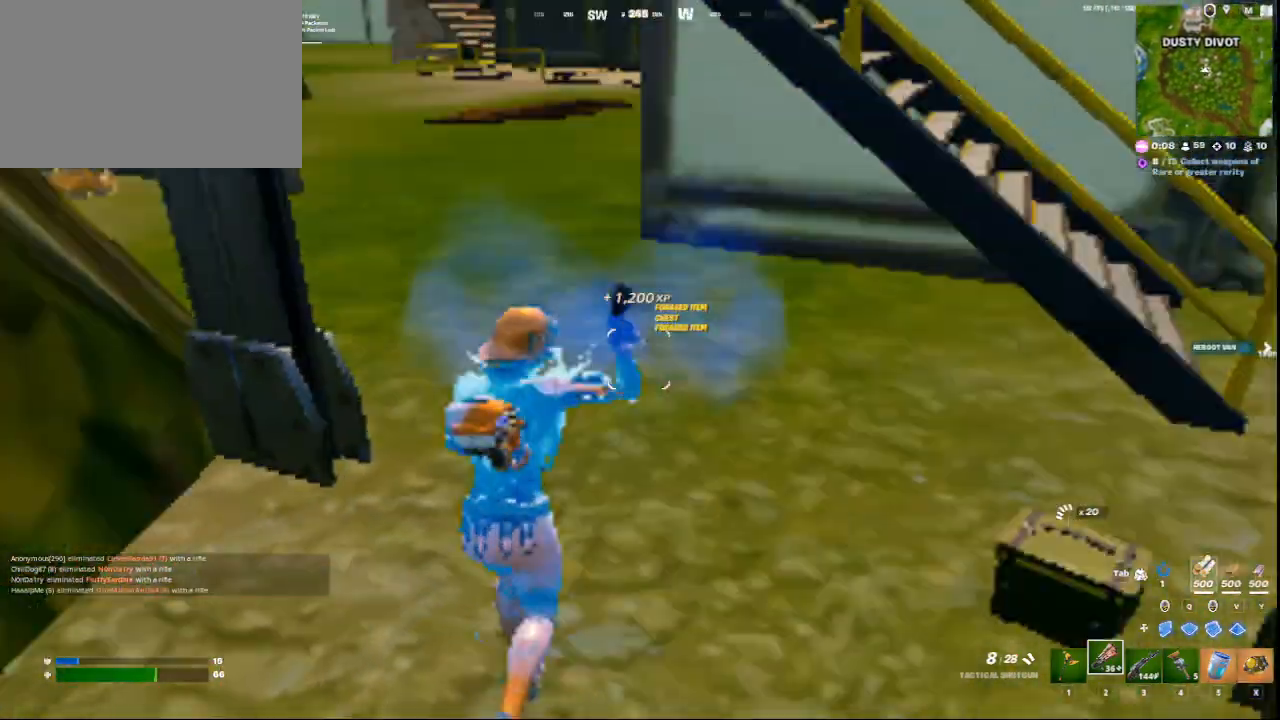
{"keys": ["c", "w"], "mouse": [], "events": [[292, "c", "down"]]}
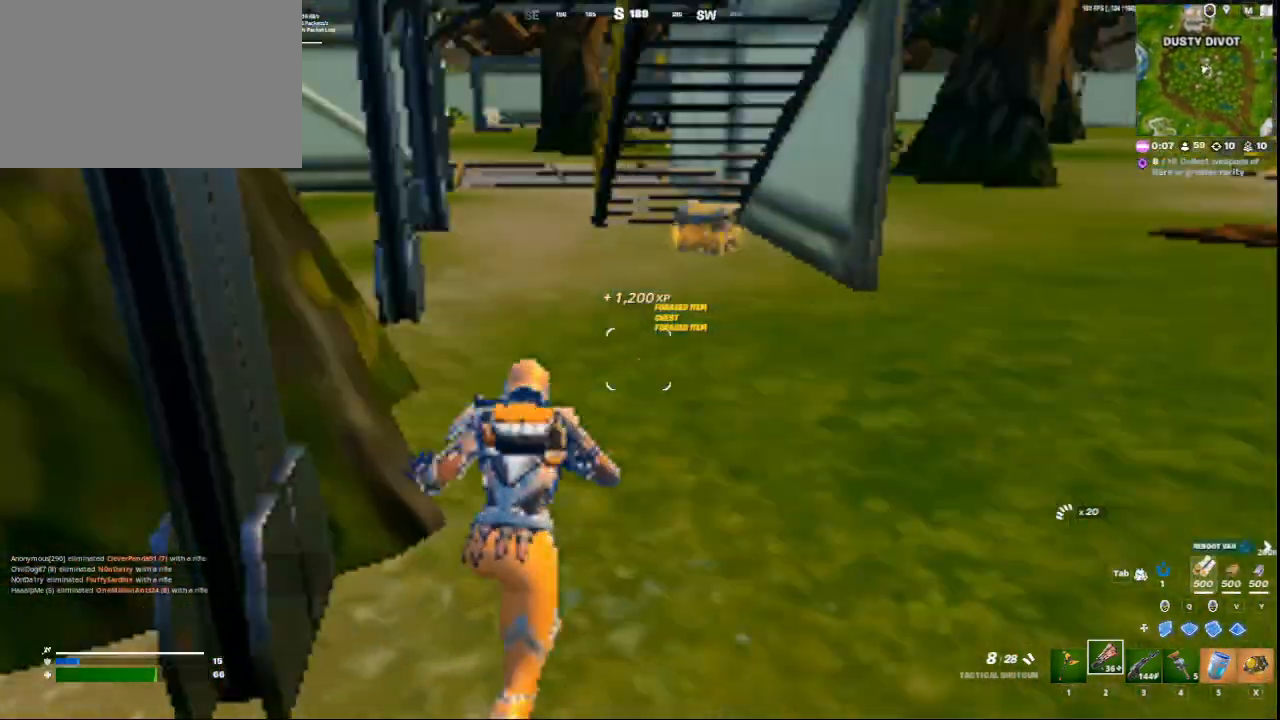
{"keys": ["w"], "mouse": [], "events": [[500, "c", "up"]]}
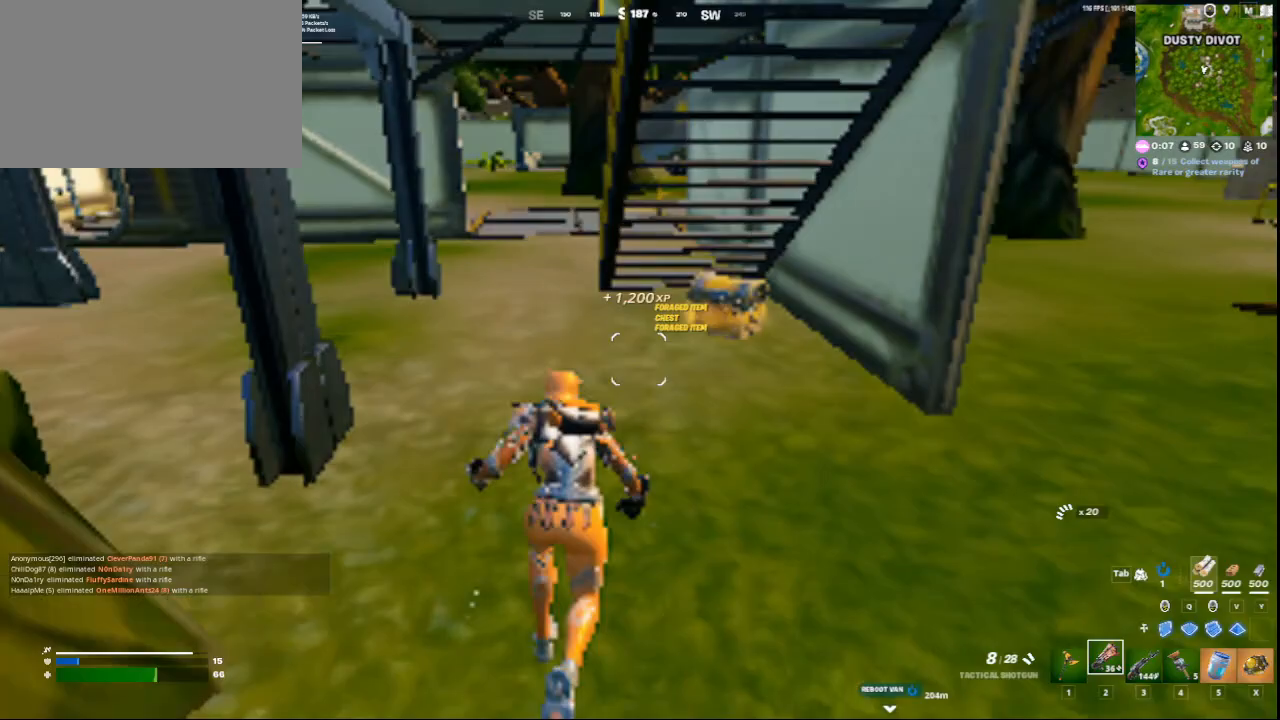
{"keys": ["e"], "mouse": [], "events": [[417, "e", "down"], [500, "w", "up"]]}
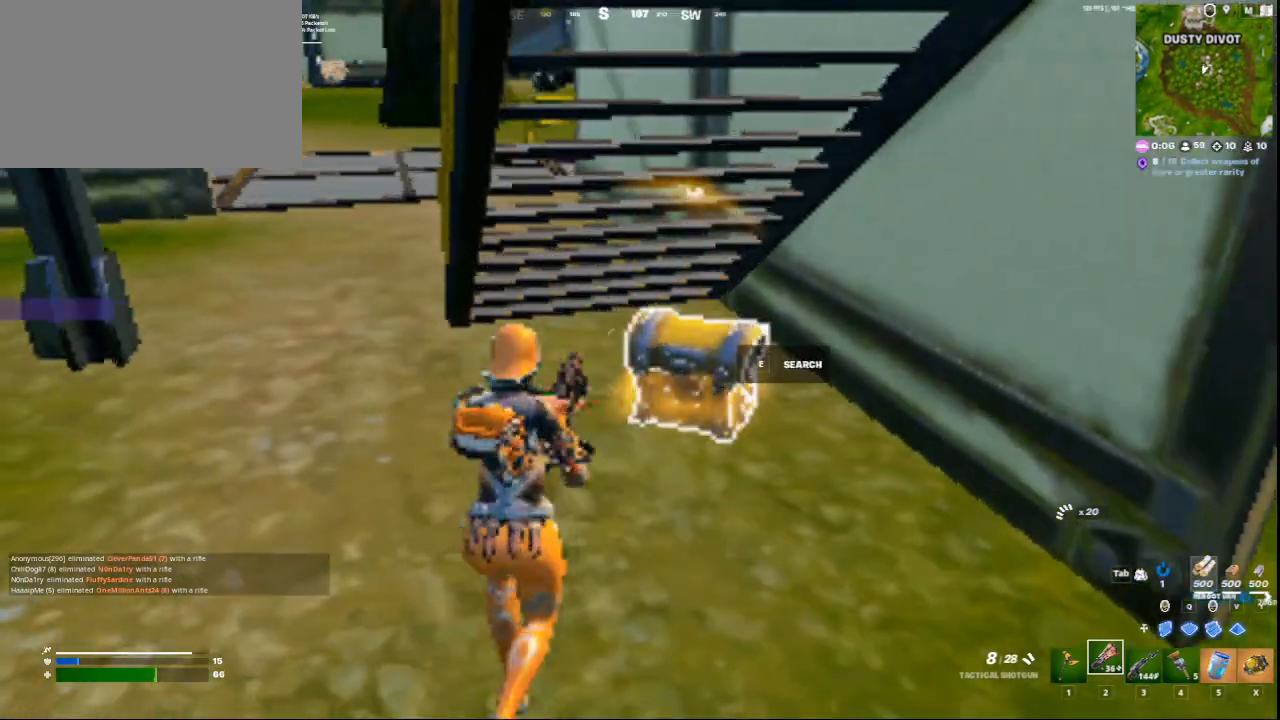
{"keys": [], "mouse": [], "events": [[42, "e", "up"], [126, "e", "down"], [209, "e", "up"]]}
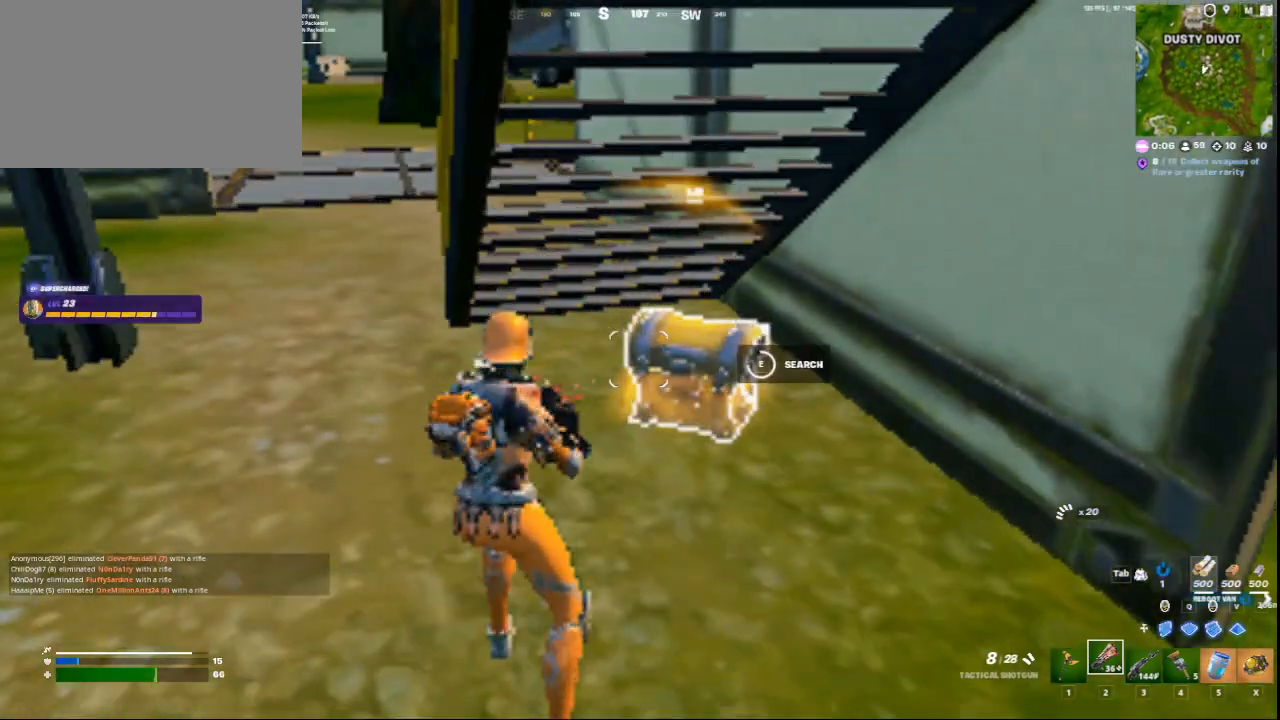
{"keys": ["w"], "mouse": [], "events": [[375, "w", "down"]]}
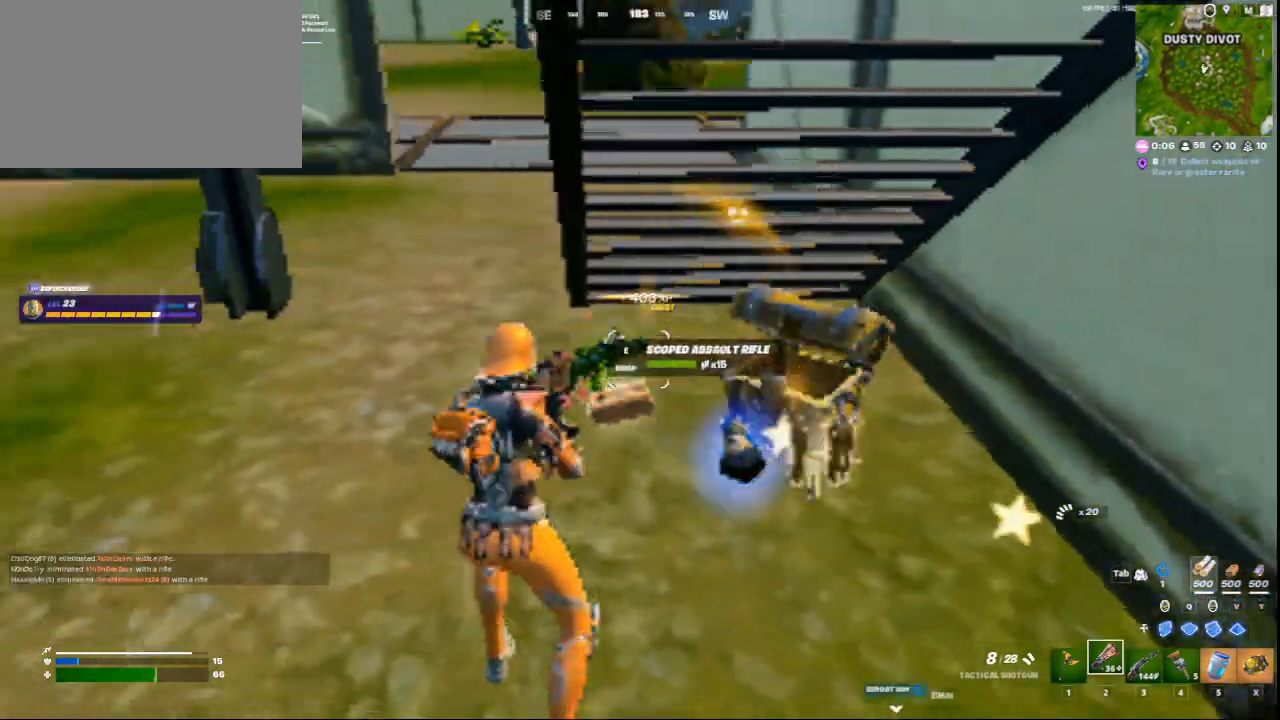
{"keys": ["d", "s"], "mouse": [], "events": [[208, "ctrl", "down"], [250, "d", "down"], [333, "ctrl", "up"], [333, "w", "up"], [500, "s", "down"]]}
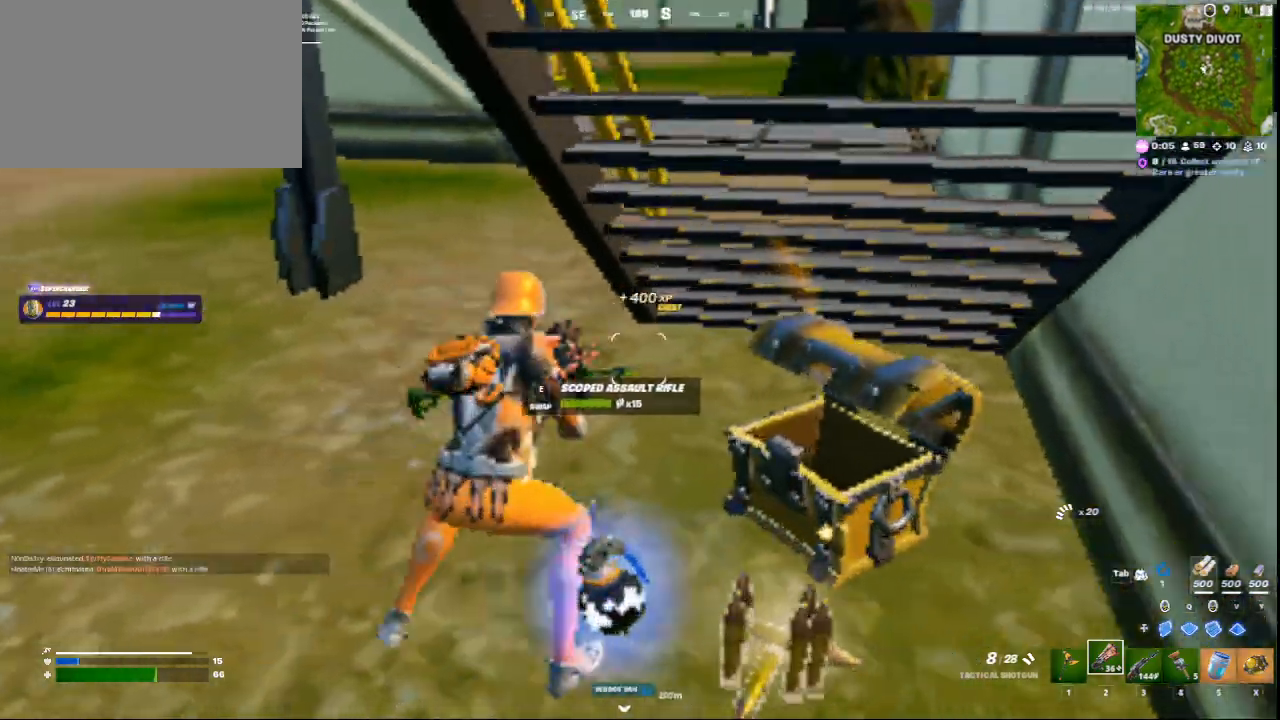
{"keys": ["a", "s"], "mouse": [], "events": [[167, "d", "up"], [209, "space", "down"], [250, "a", "down"], [375, "space", "up"]]}
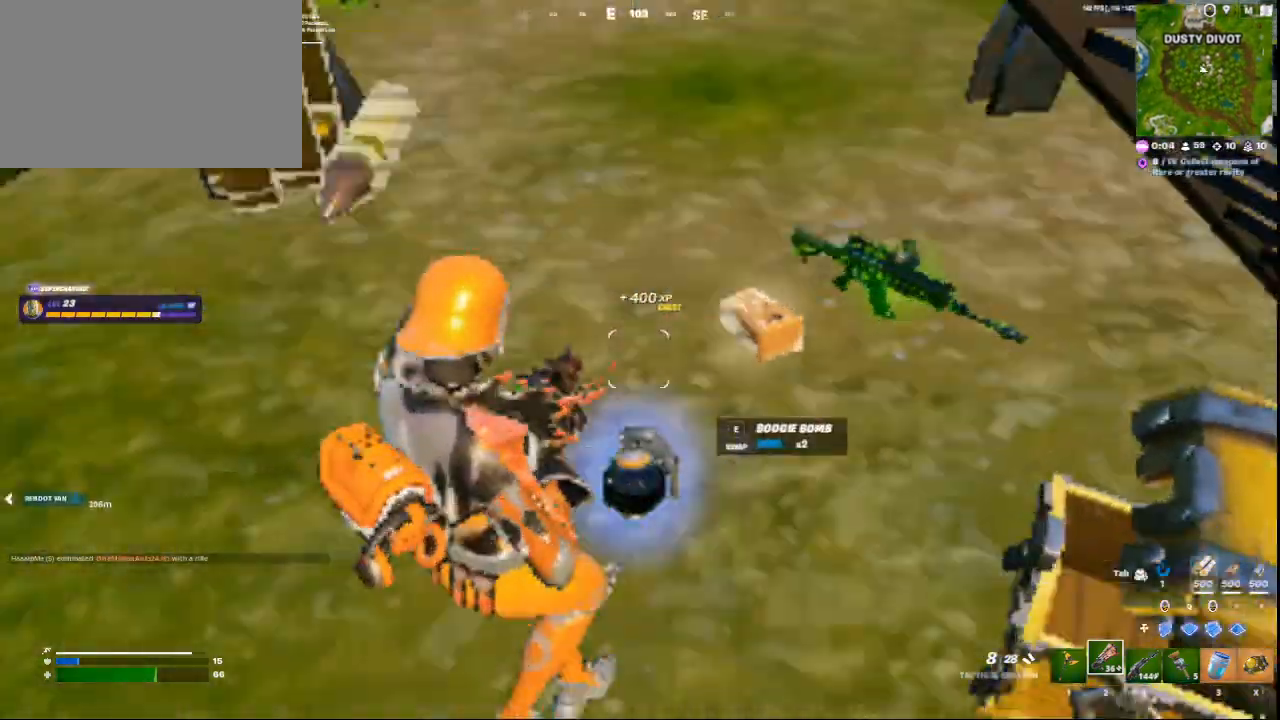
{"keys": ["a"], "mouse": [], "events": [[42, "a", "up"], [126, "e", "down"], [167, "s", "up"], [209, "a", "down"], [209, "e", "up"]]}
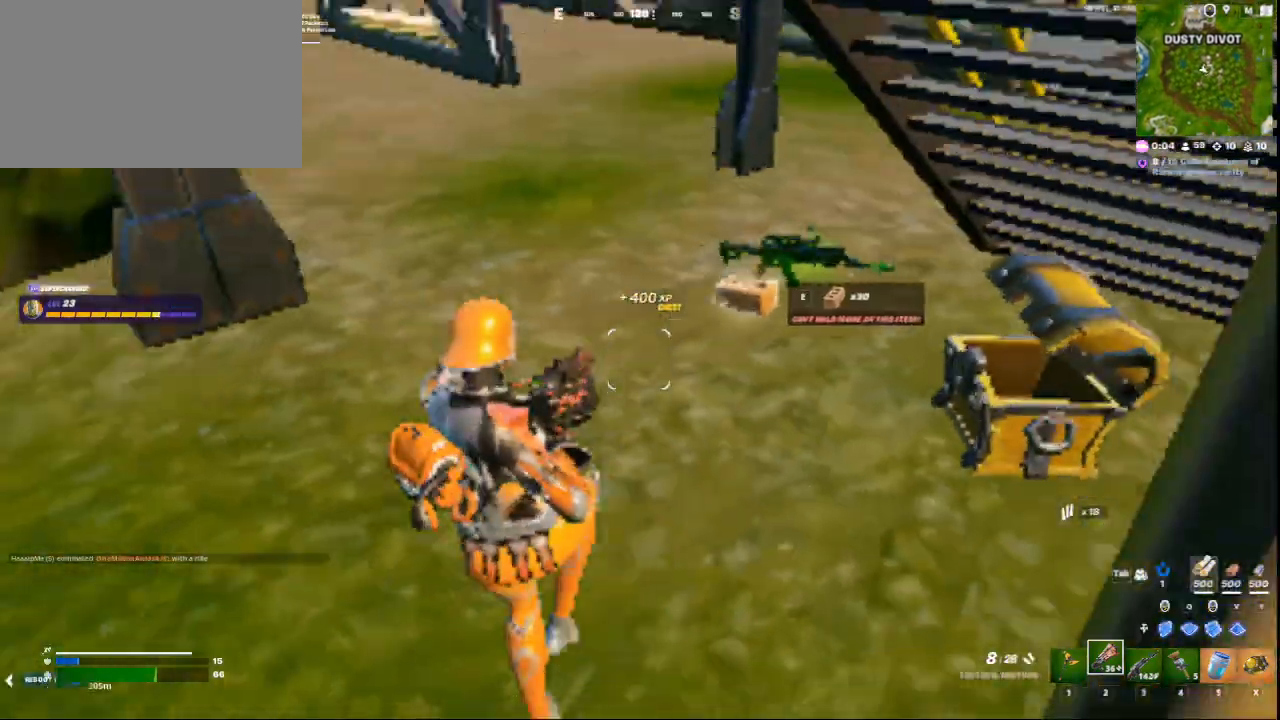
{"keys": ["a"], "mouse": [], "events": [[83, "w", "down"], [459, "w", "up"]]}
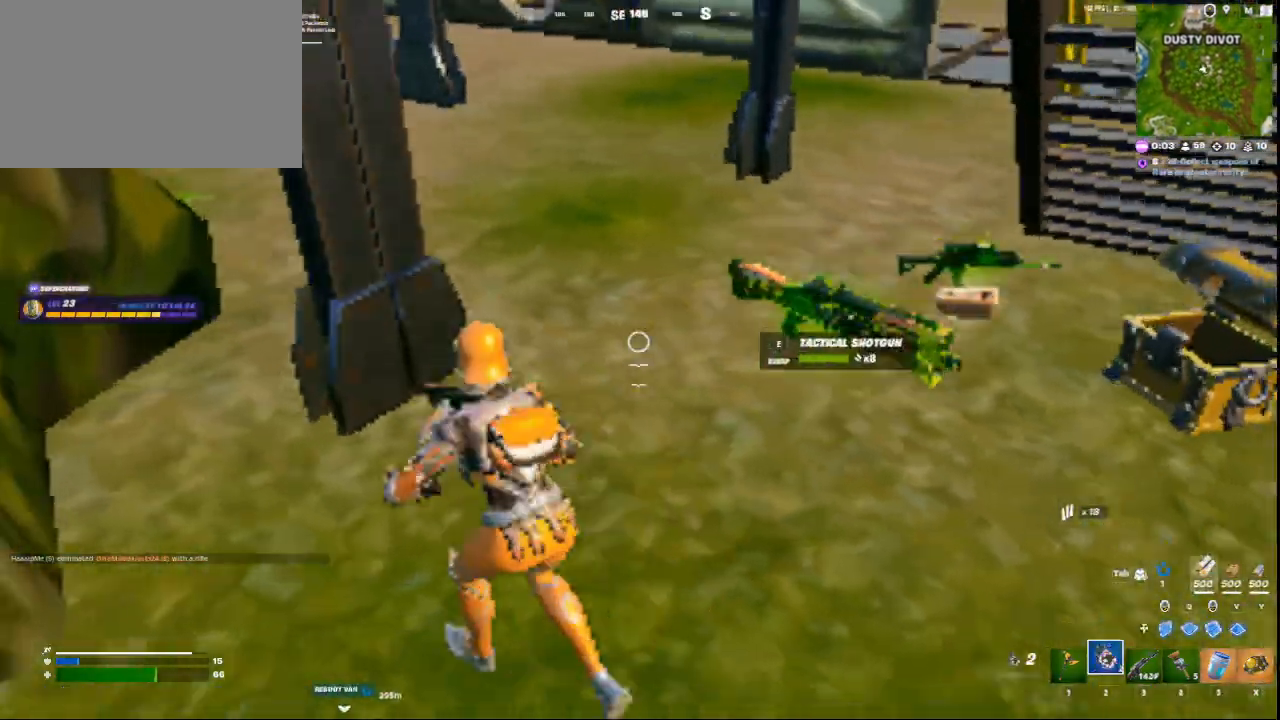
{"keys": ["w"], "mouse": [], "events": [[126, "a", "up"], [251, "e", "down"], [292, "w", "down"], [334, "e", "up"]]}
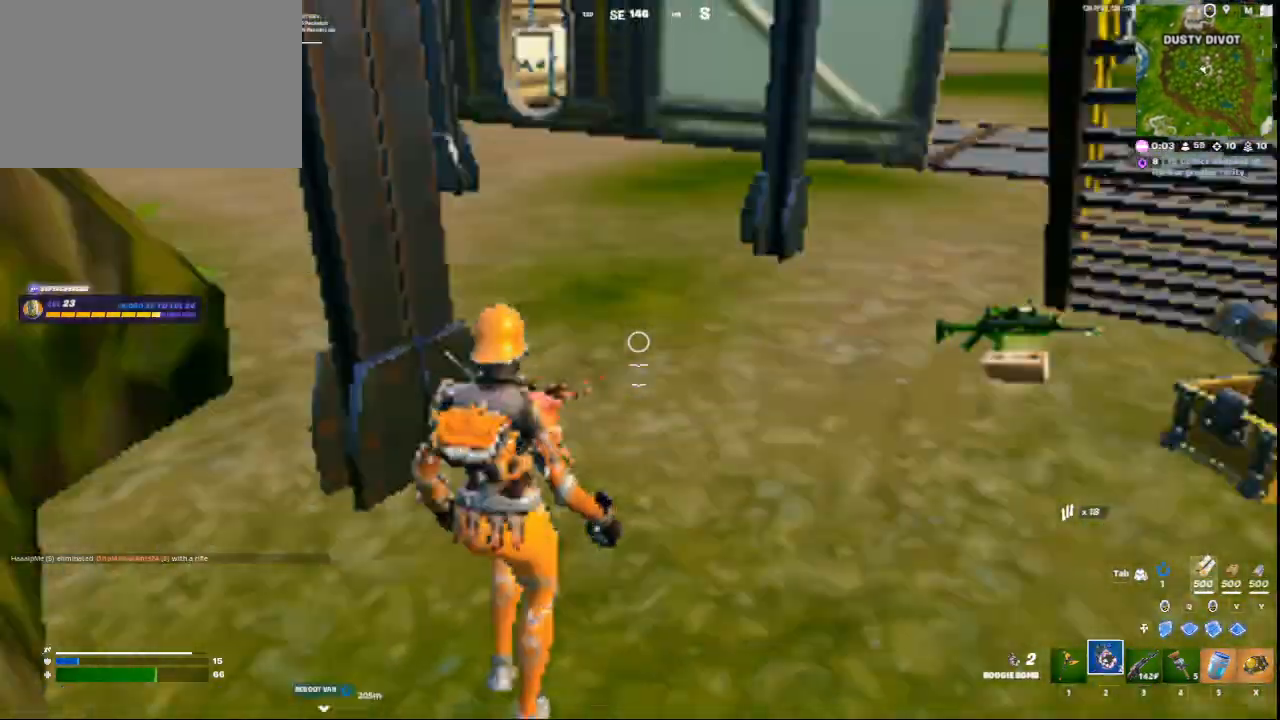
{"keys": ["d", "w"], "mouse": [], "events": [[209, "d", "down"]]}
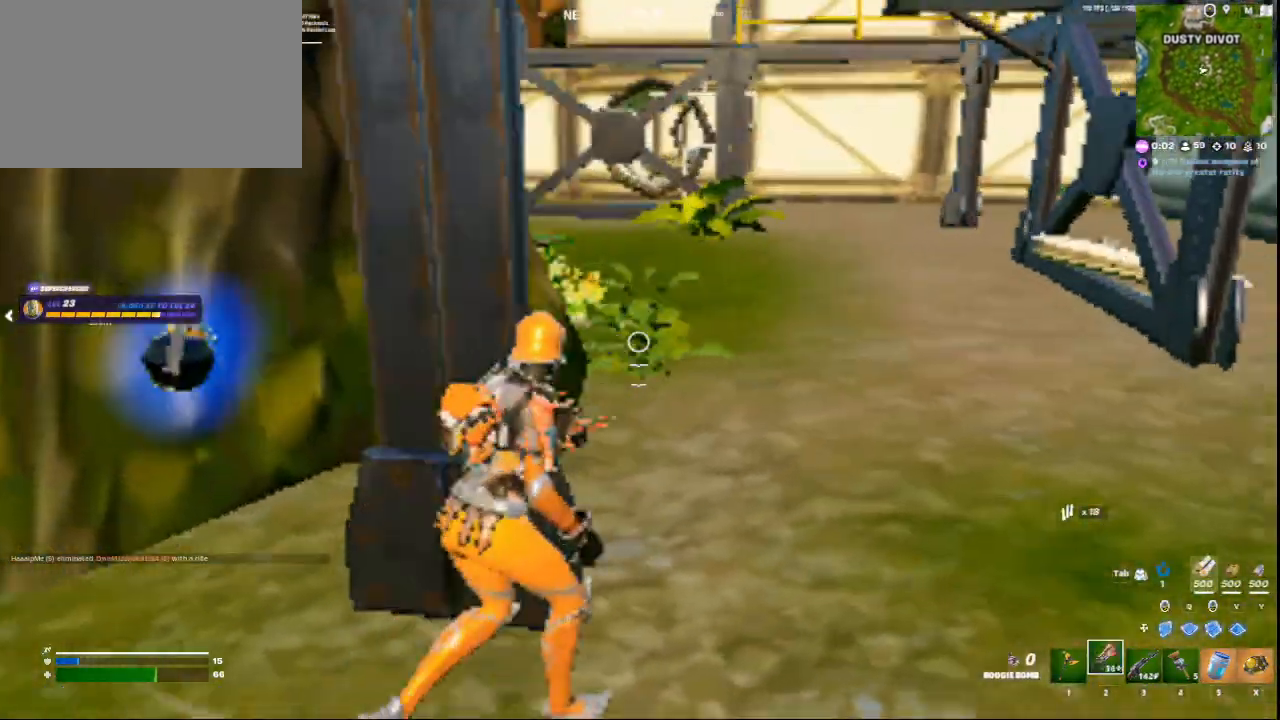
{"keys": ["c", "w"], "mouse": [], "events": [[292, "d", "up"], [418, "c", "down"]]}
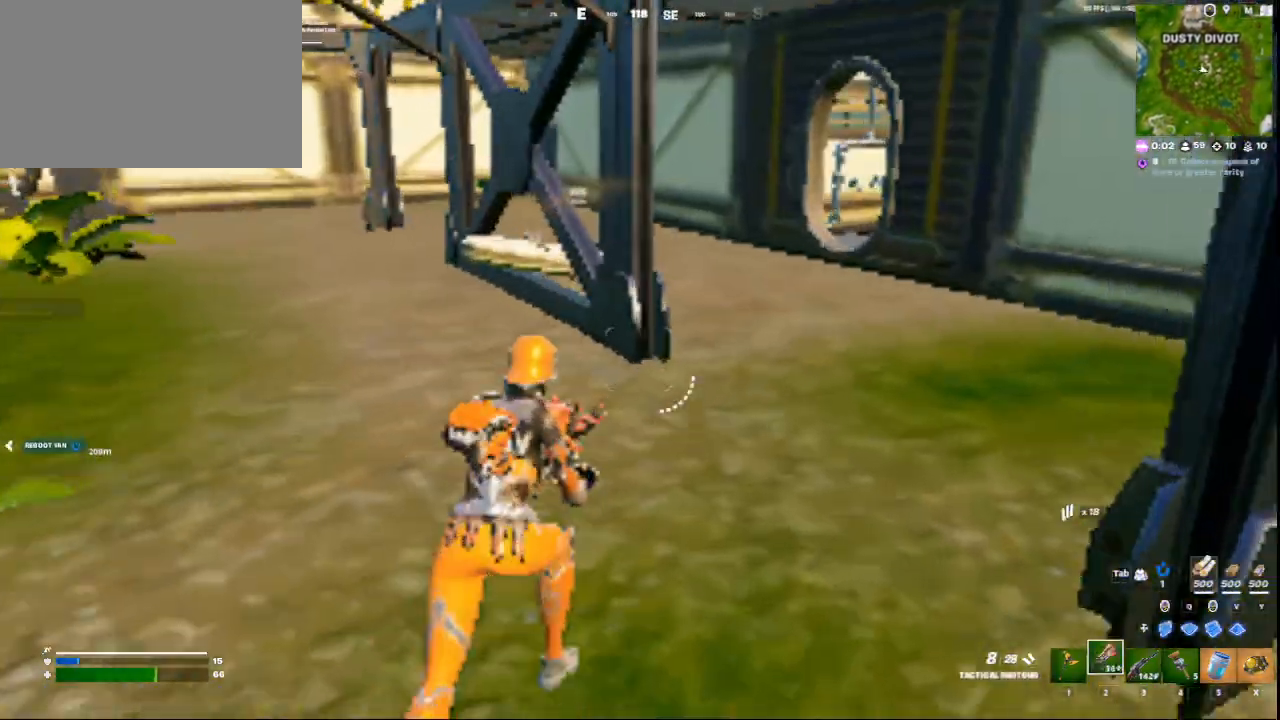
{"keys": ["d", "w"], "mouse": [], "events": [[125, "c", "up"], [209, "d", "down"]]}